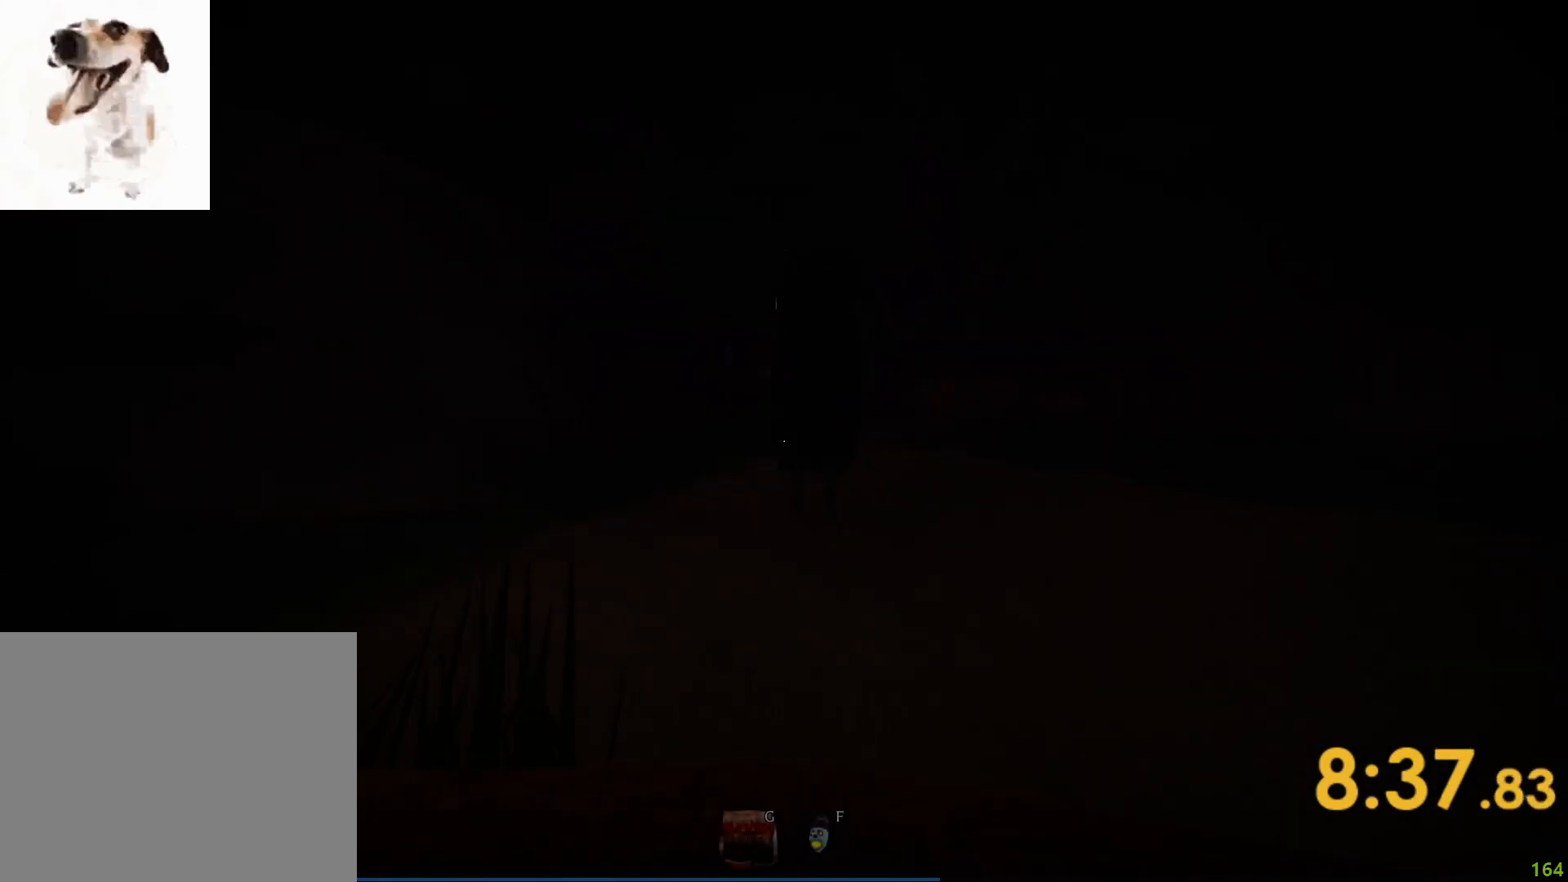
Gameplay with keyboard; each line is a JSON object with the keys held at the frame after it. "events" lists presses ("down") and releases ("up") of "a", "ctrl", "d", "e", "q", "s", "shift", "space" and "w" between this image and that frame as [ms after this image, input, new state], when the widget could be followed in between. No other keys are recorded. Mouse input is not recorded.
{"keys": ["d"], "events": [[33, "d", "down"], [183, "w", "up"], [283, "shift", "up"], [300, "s", "down"], [367, "s", "up"]]}
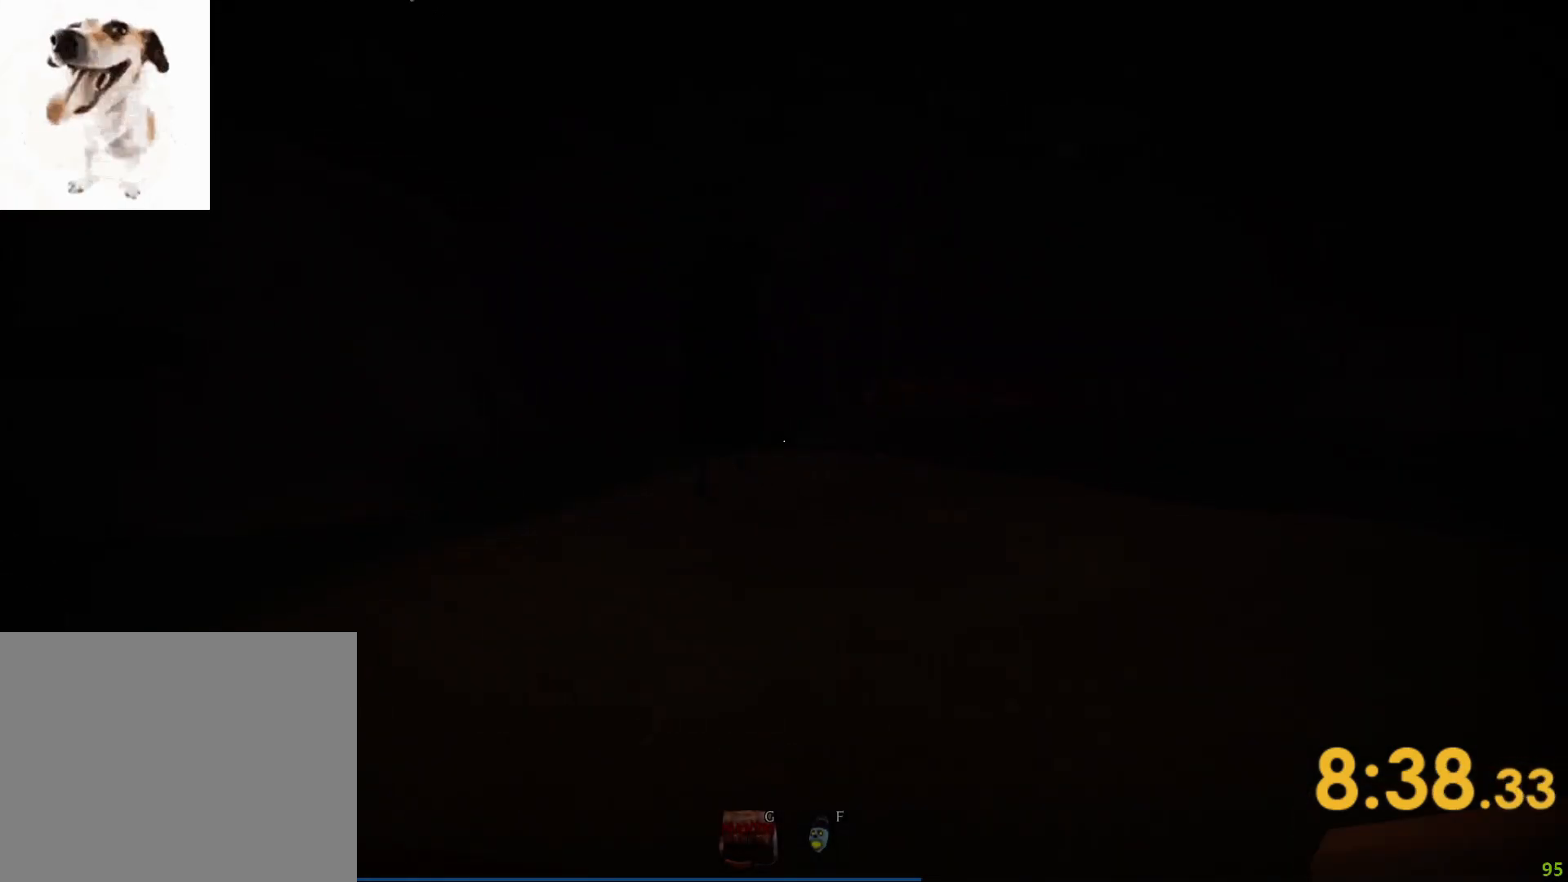
{"keys": ["d", "shift", "w"], "events": [[17, "d", "up"], [17, "w", "down"], [33, "a", "down"], [50, "a", "up"], [117, "w", "up"], [183, "d", "down"], [250, "s", "down"], [383, "s", "up"], [467, "shift", "down"], [483, "w", "down"]]}
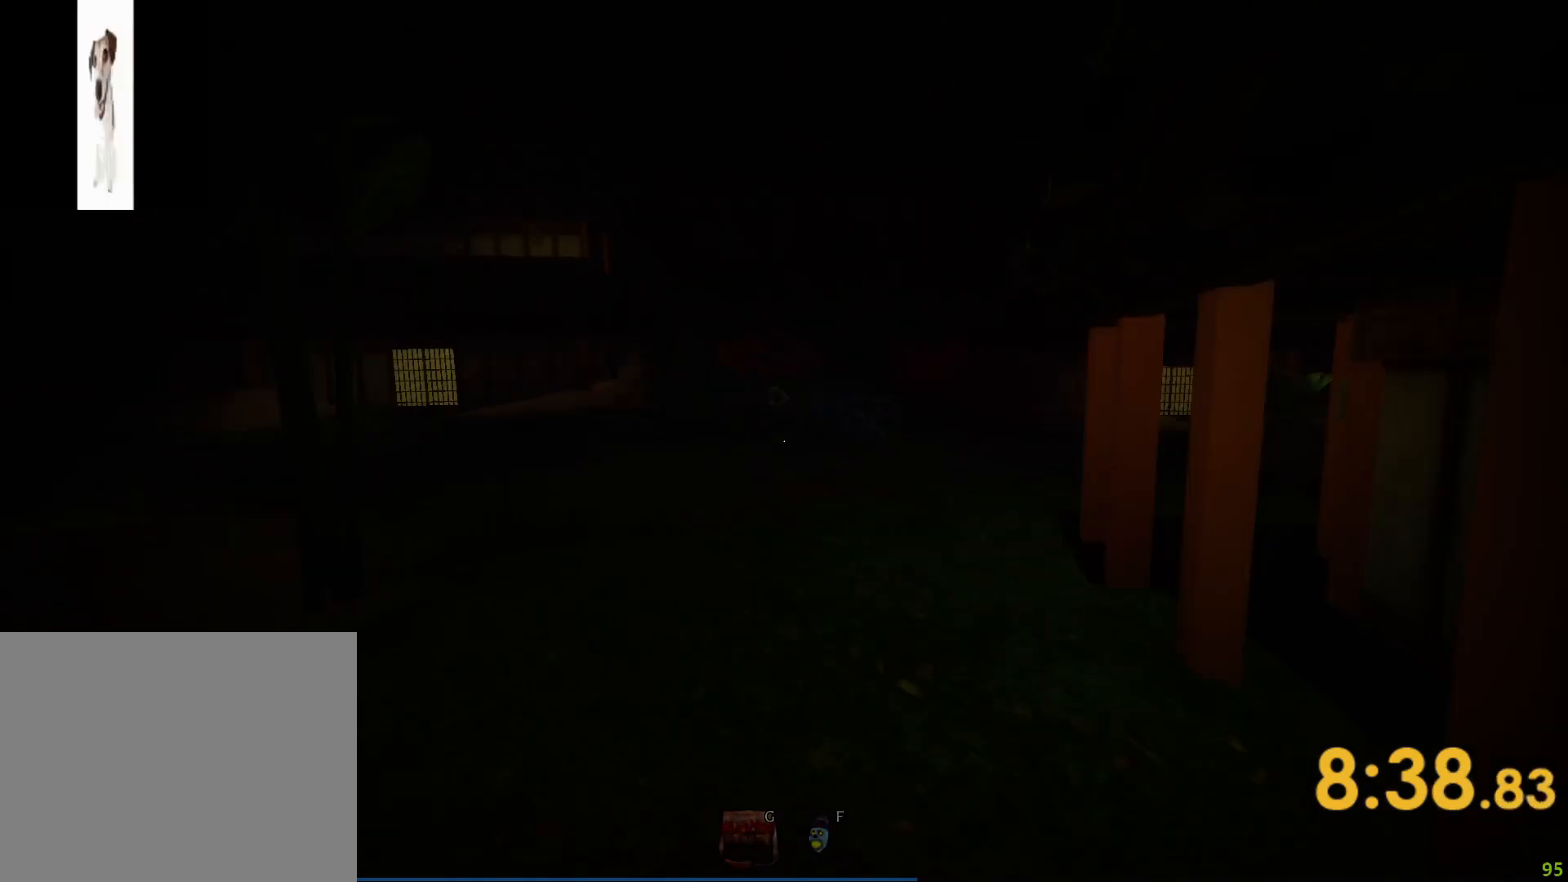
{"keys": ["d", "shift"], "events": [[467, "w", "up"]]}
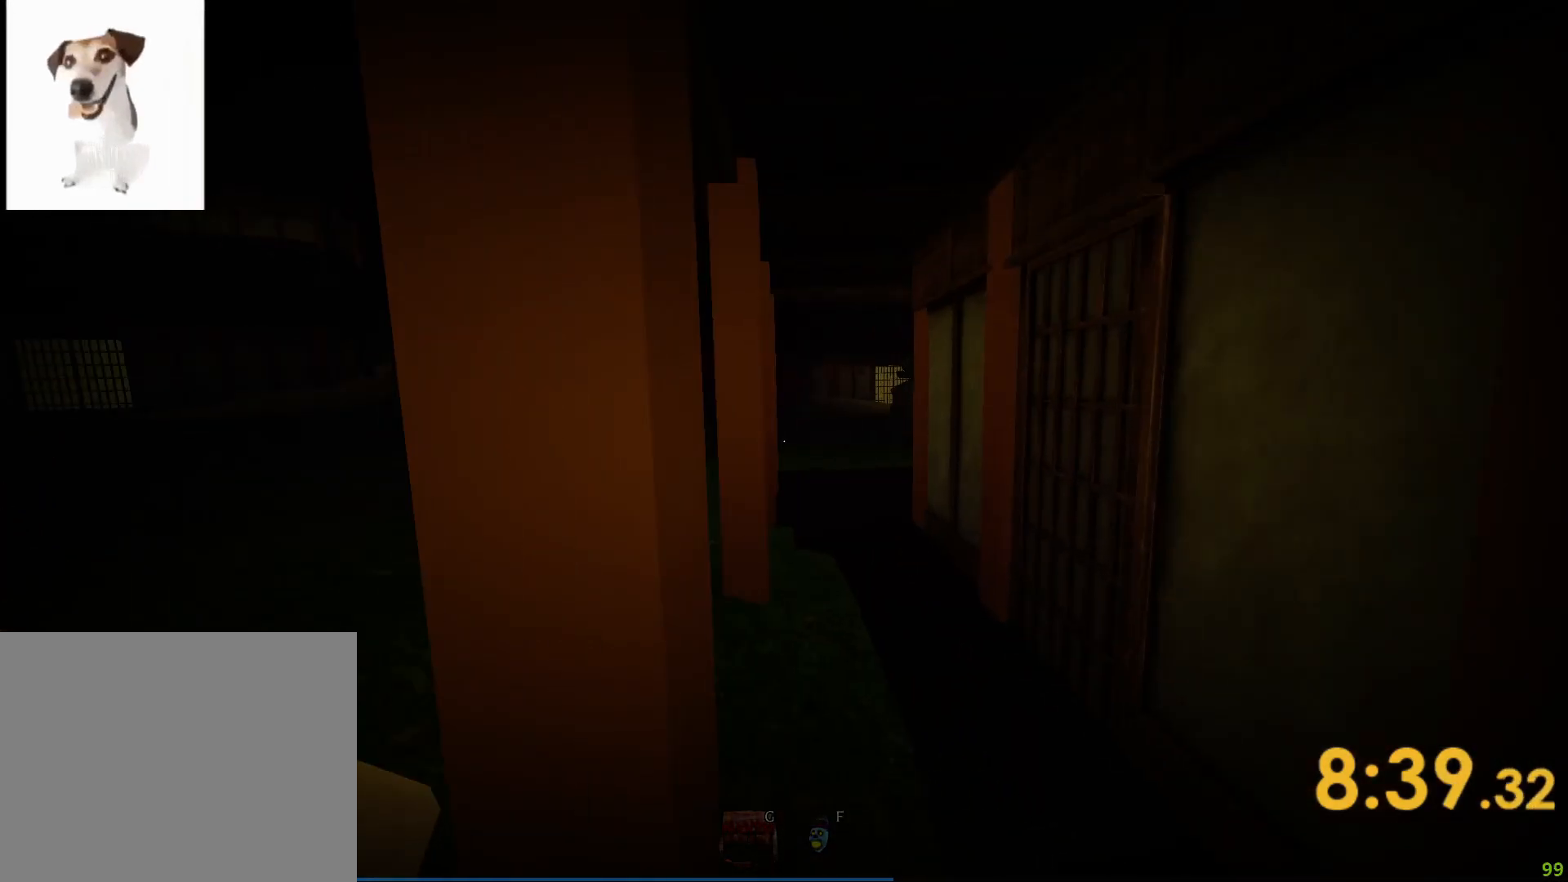
{"keys": ["d", "shift"], "events": [[217, "s", "down"], [450, "s", "up"]]}
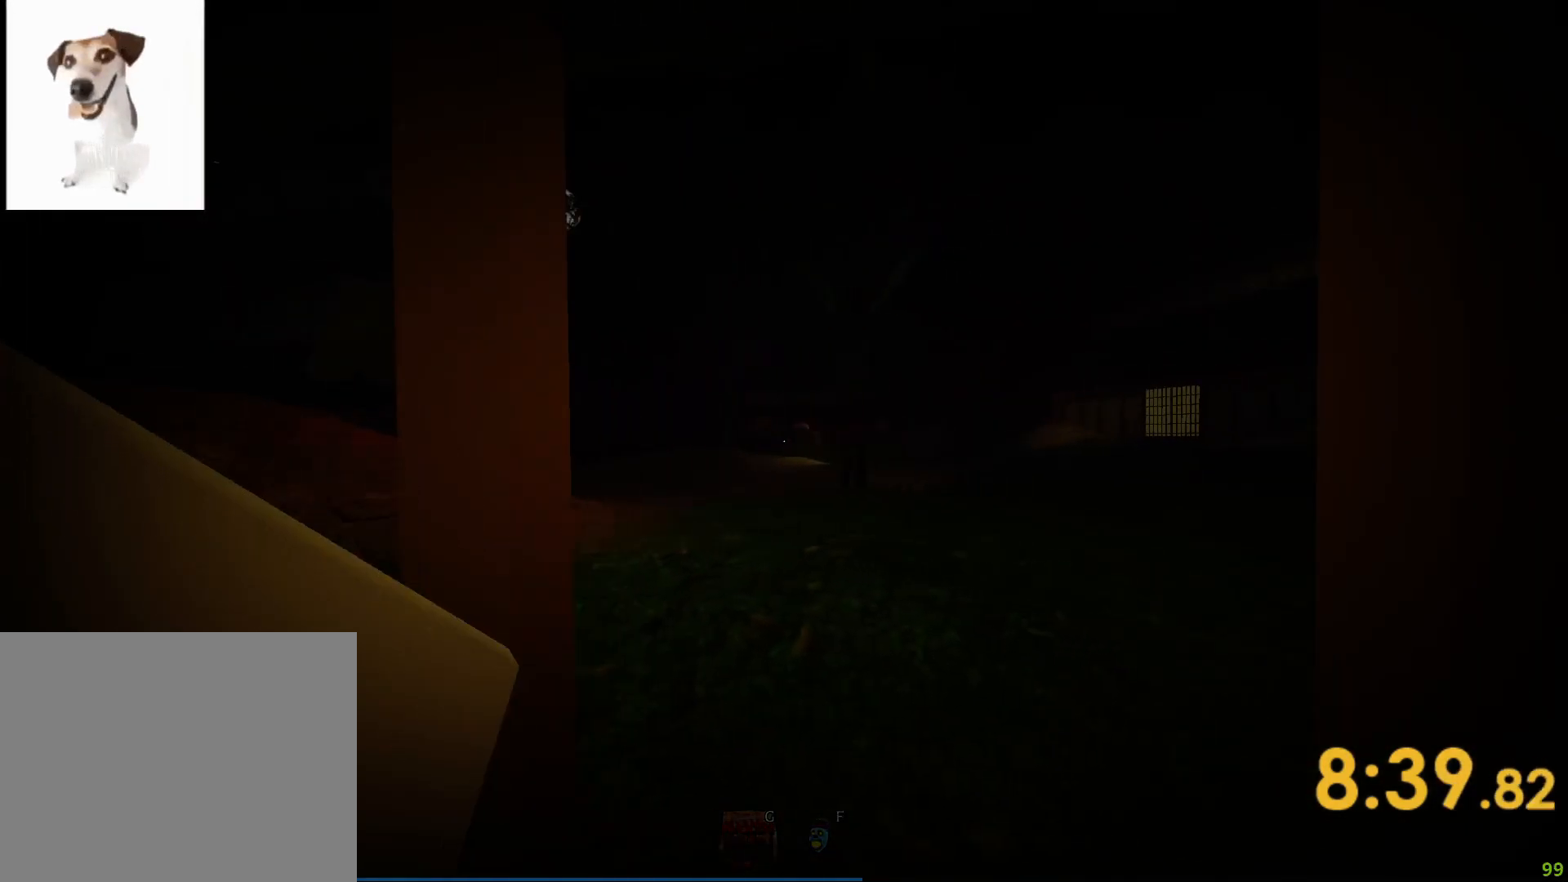
{"keys": [], "events": [[133, "s", "down"], [383, "d", "up"], [417, "s", "up"], [433, "shift", "up"]]}
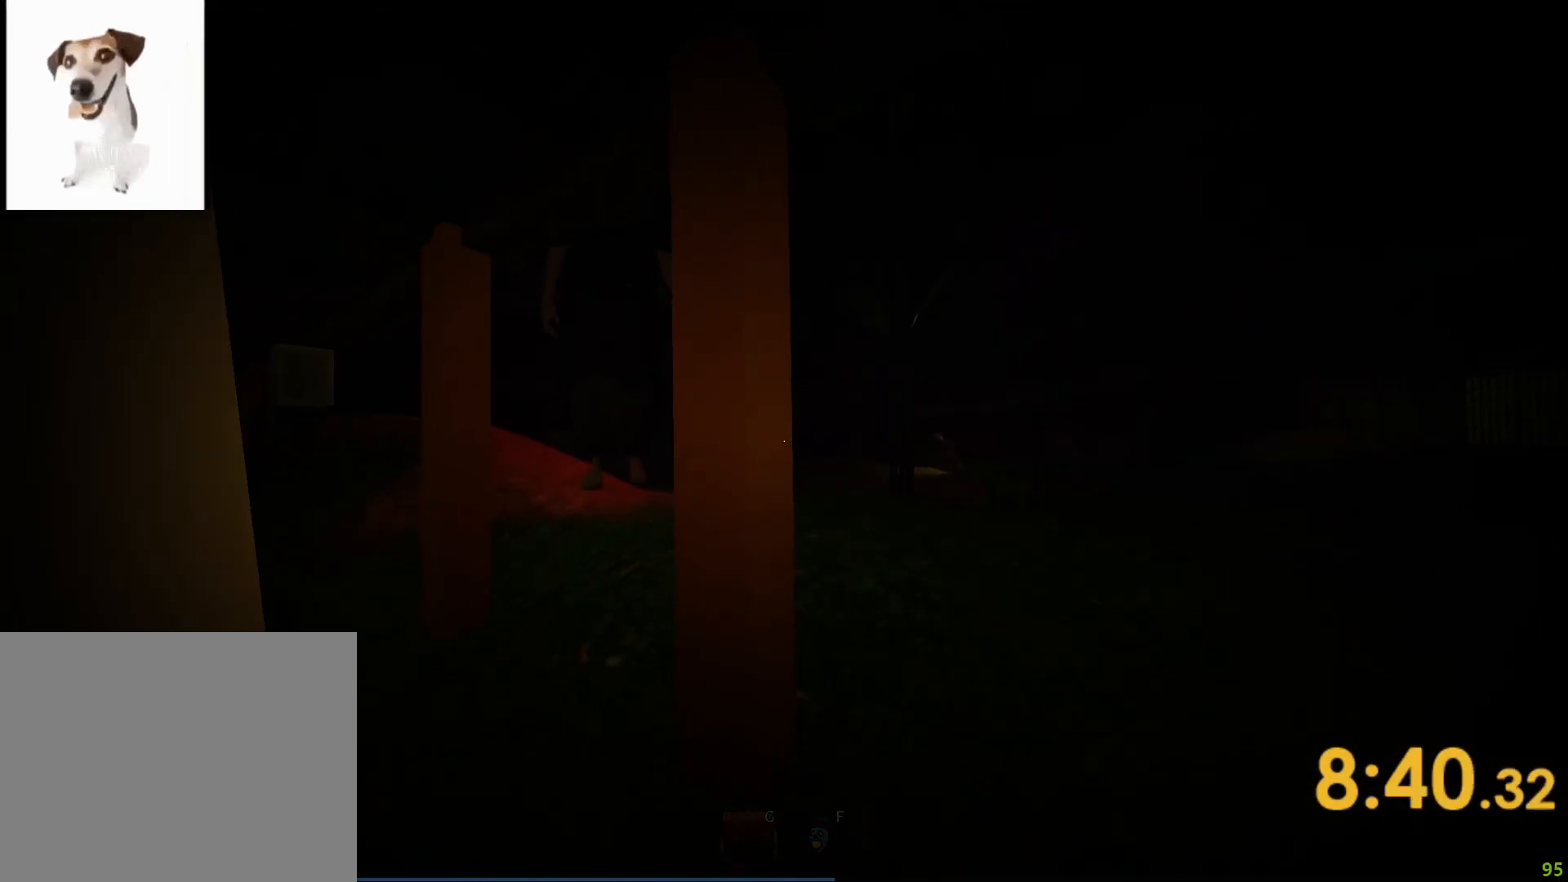
{"keys": [], "events": []}
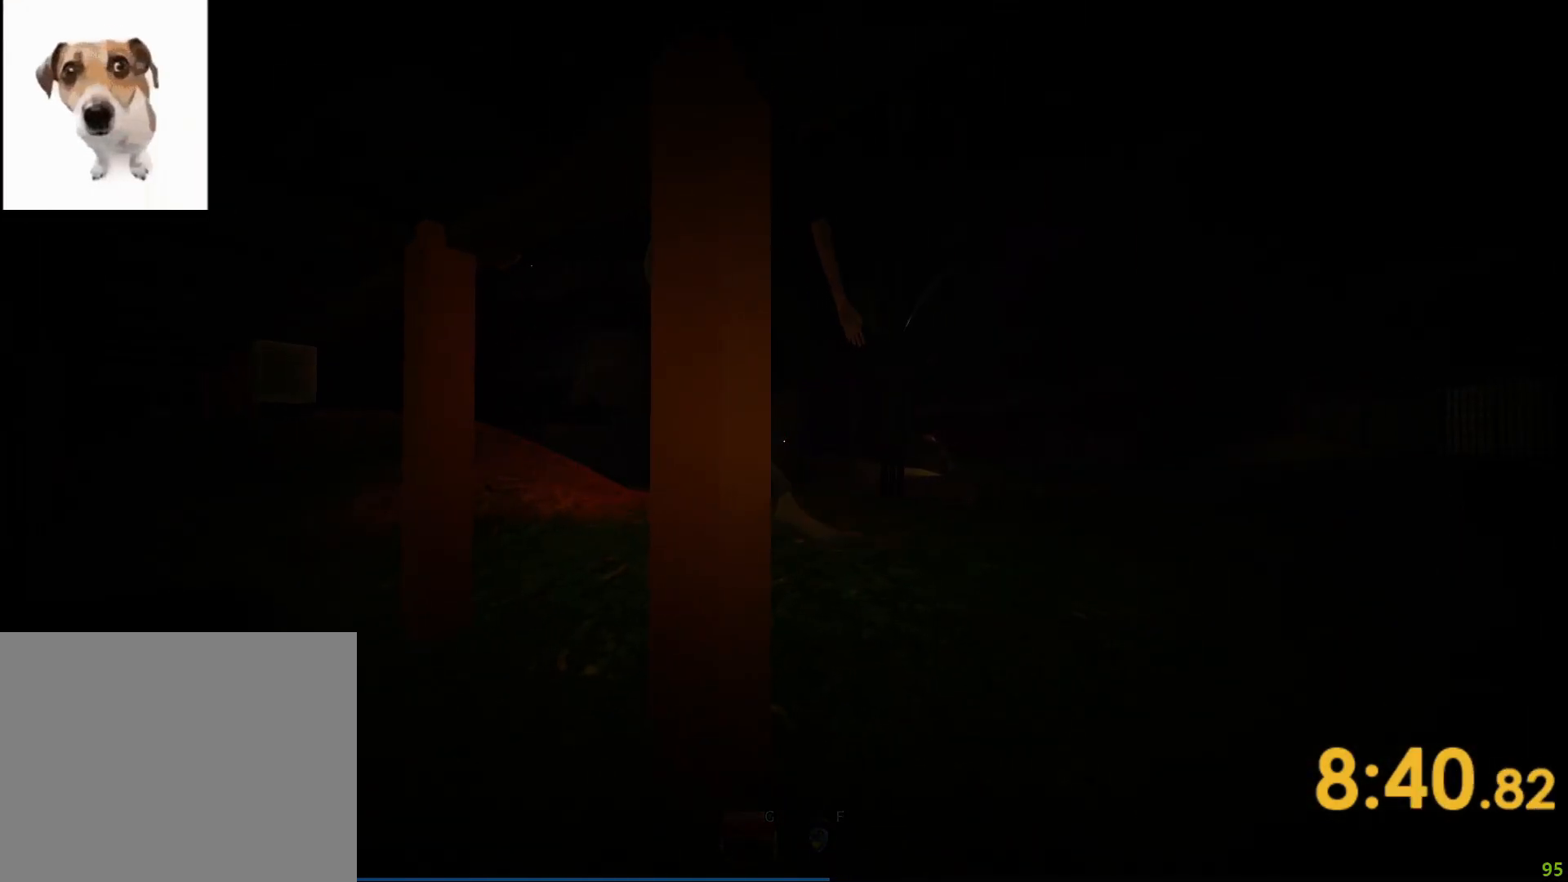
{"keys": ["a"], "events": [[50, "a", "down"], [67, "w", "down"], [283, "w", "up"]]}
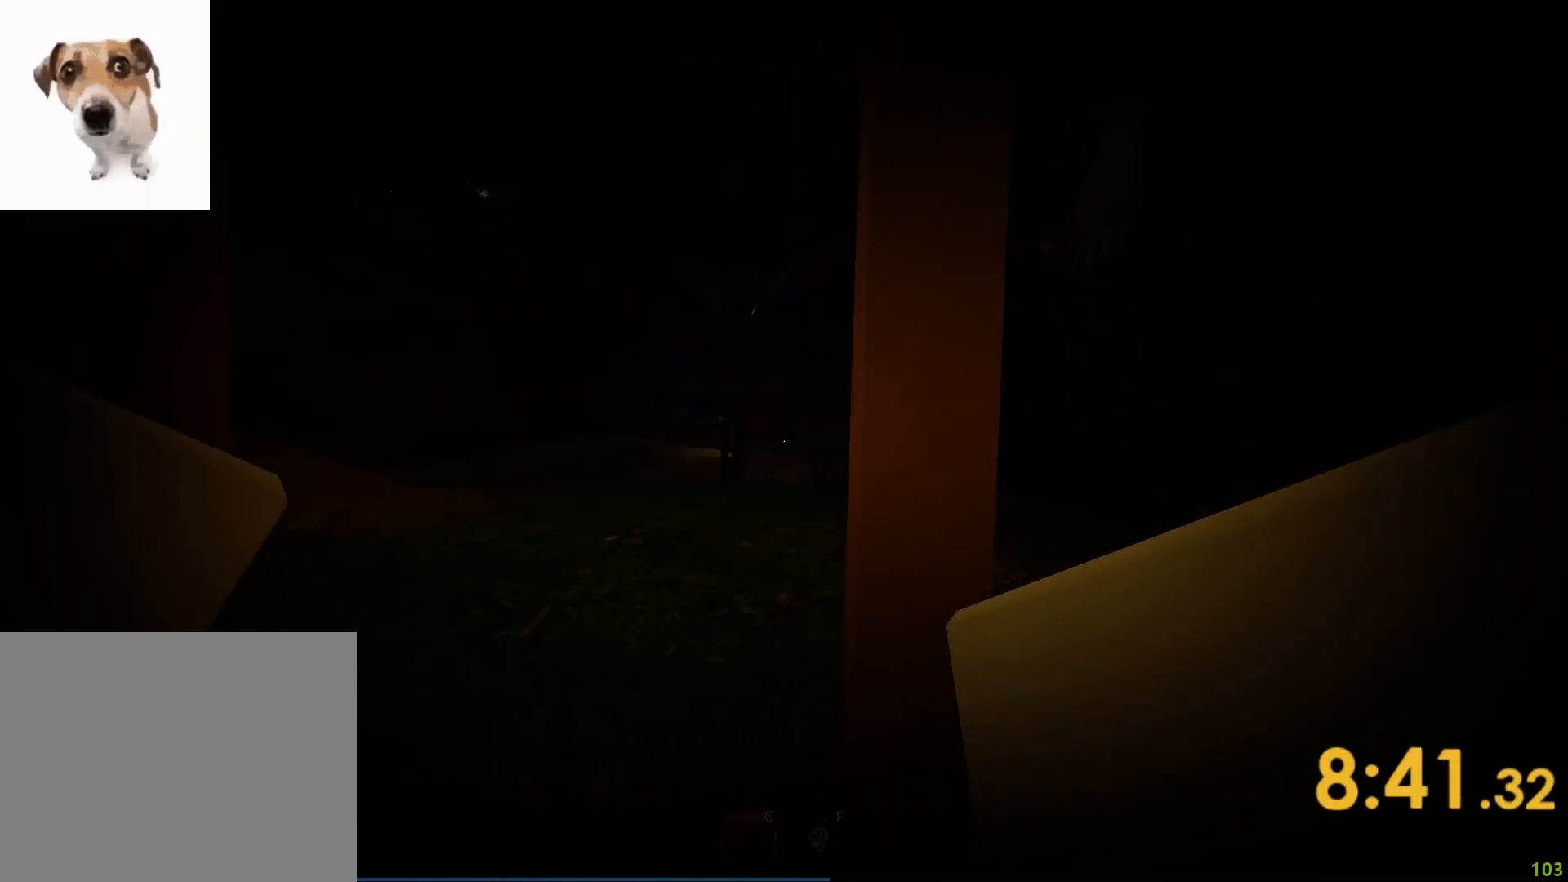
{"keys": ["s"], "events": [[67, "s", "down"], [200, "s", "up"], [233, "s", "down"], [350, "a", "up"]]}
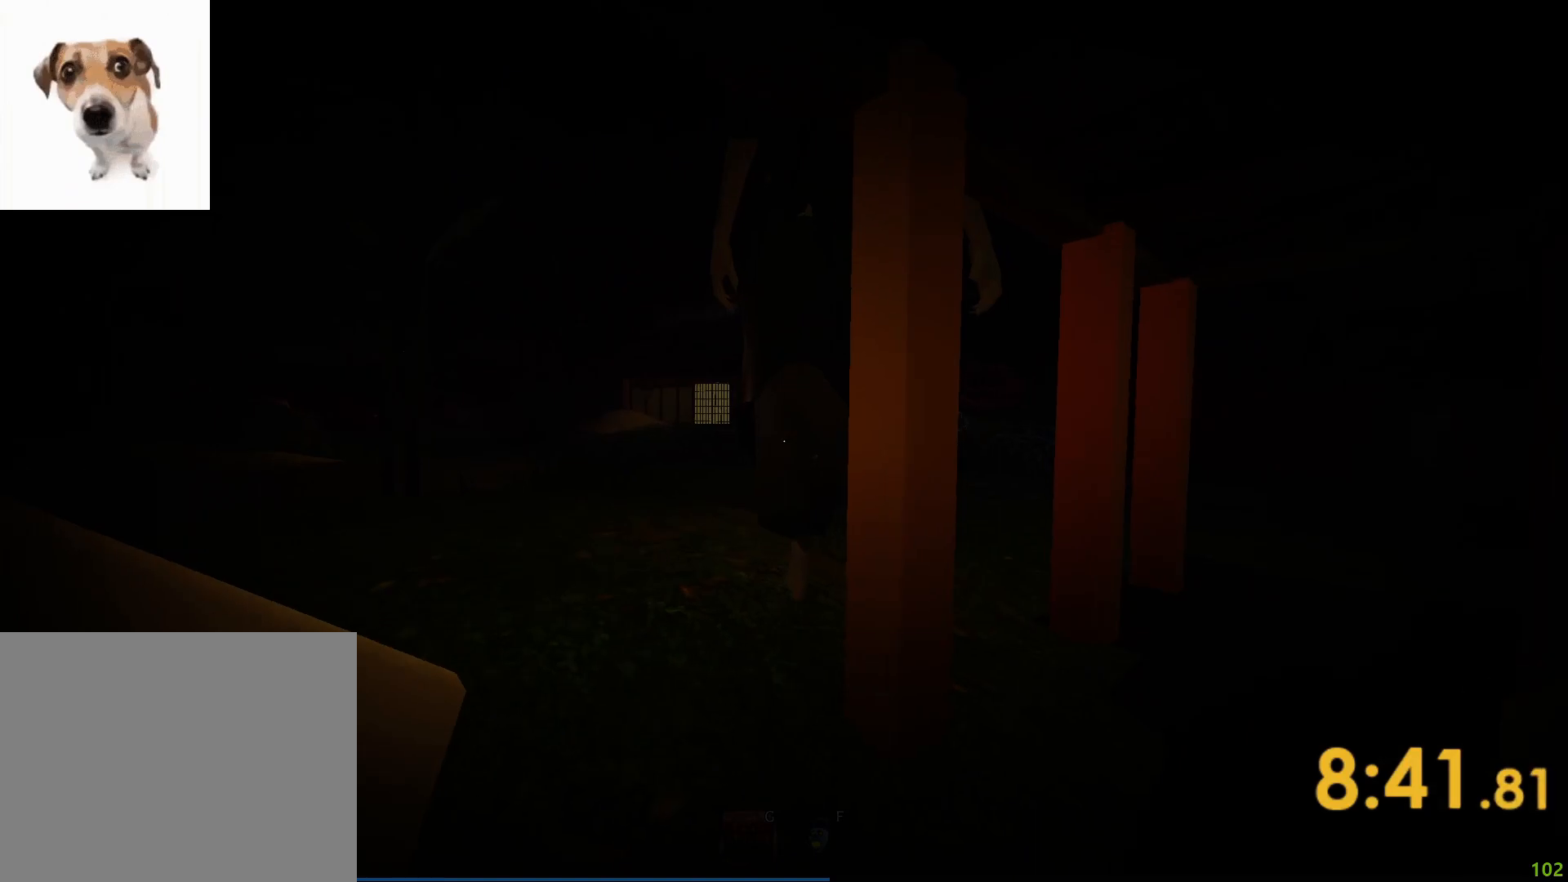
{"keys": [], "events": [[233, "s", "up"]]}
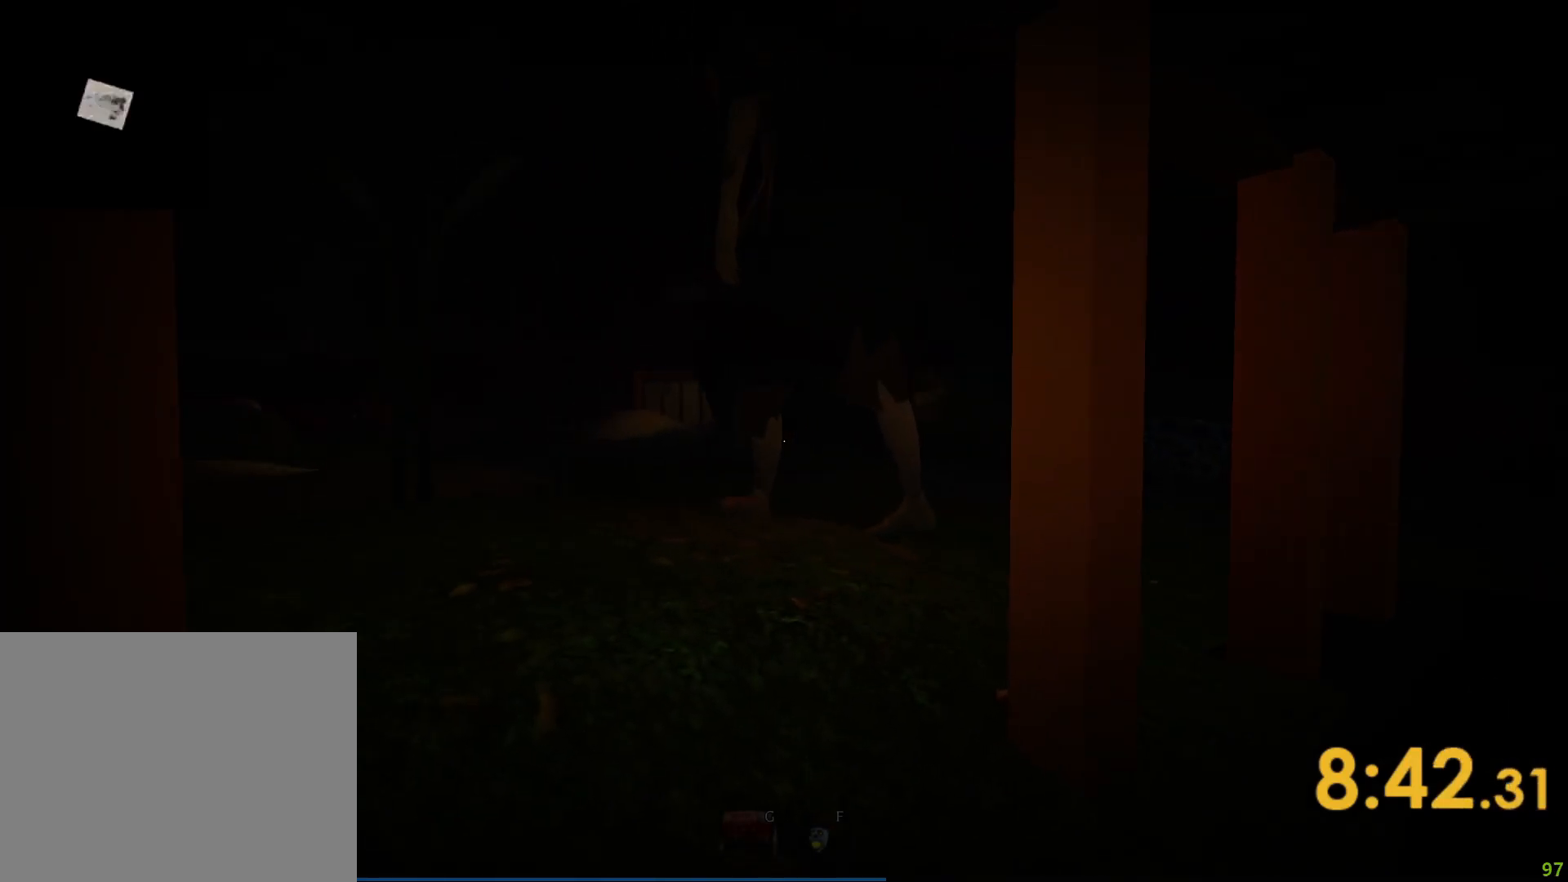
{"keys": ["s"], "events": [[433, "s", "down"]]}
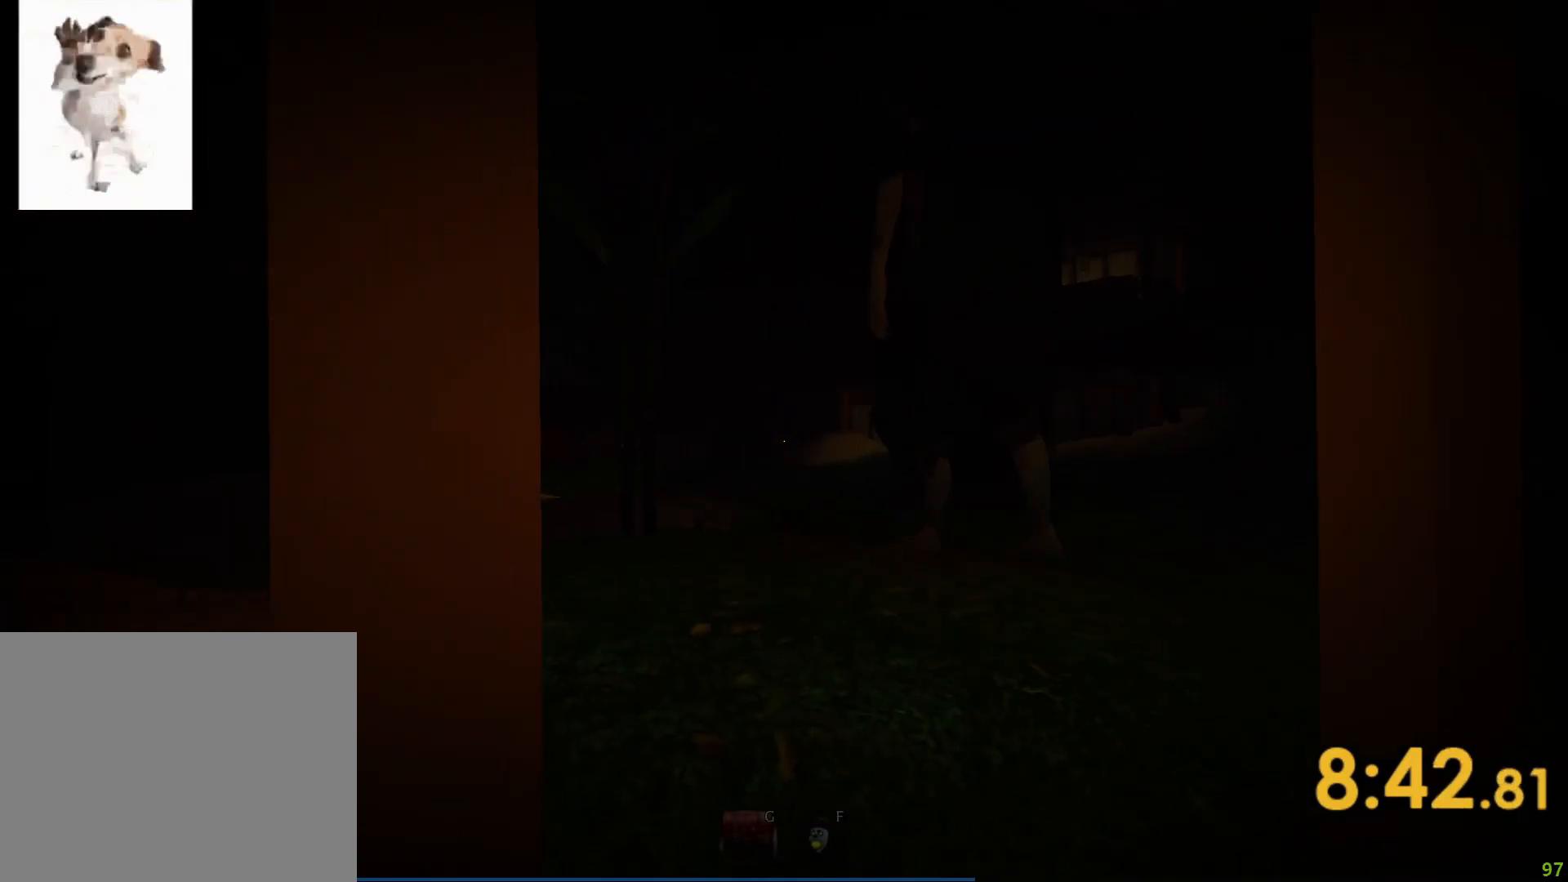
{"keys": [], "events": [[50, "s", "up"], [267, "s", "down"], [283, "a", "down"], [450, "s", "up"], [500, "a", "up"]]}
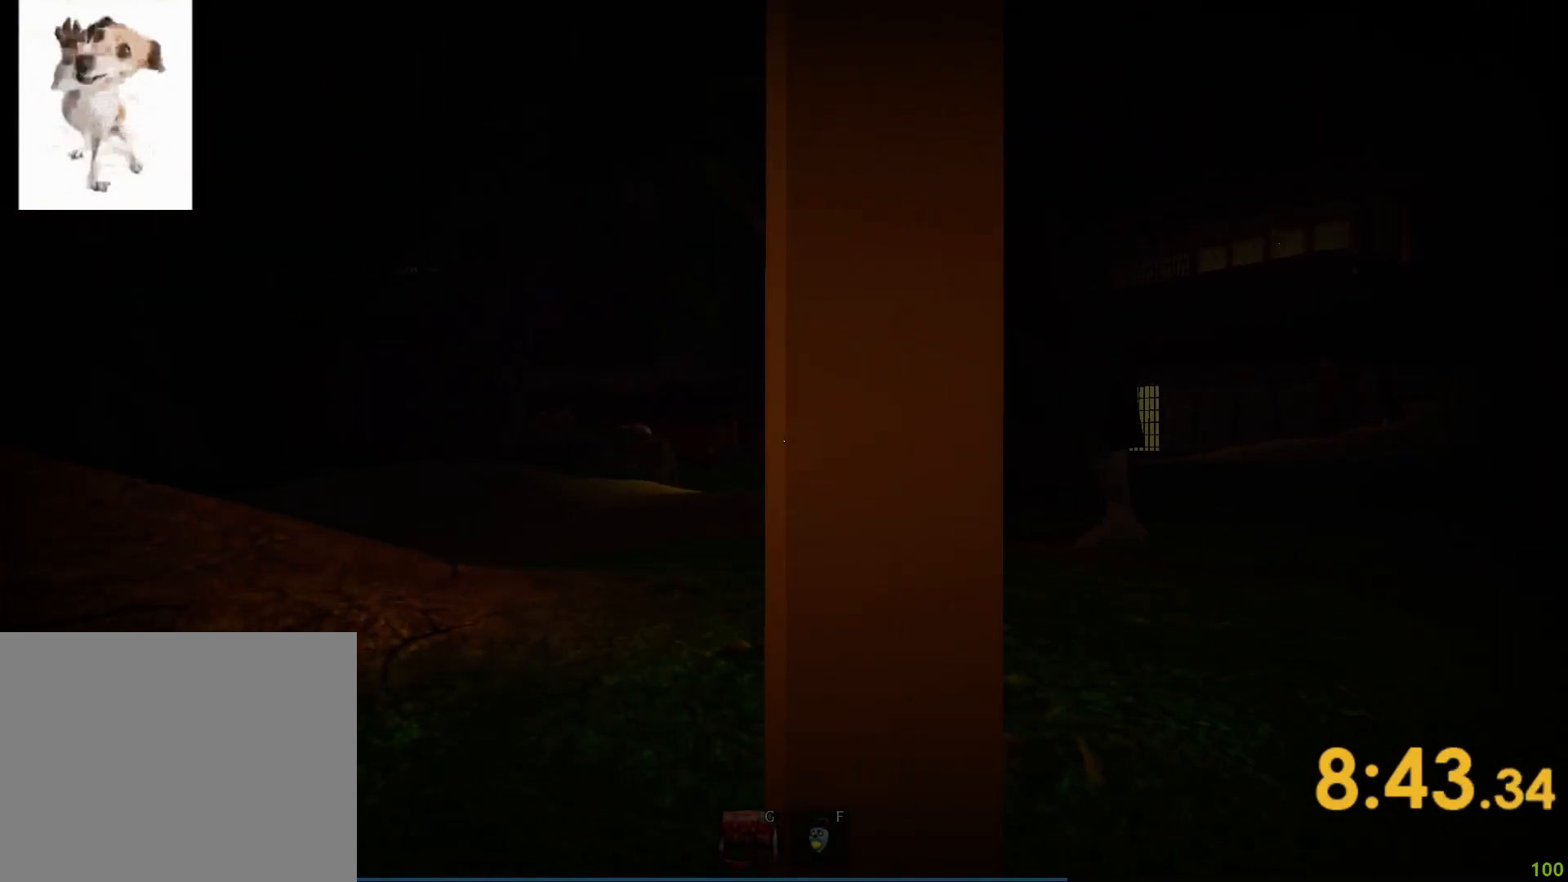
{"keys": ["d"], "events": [[333, "d", "down"]]}
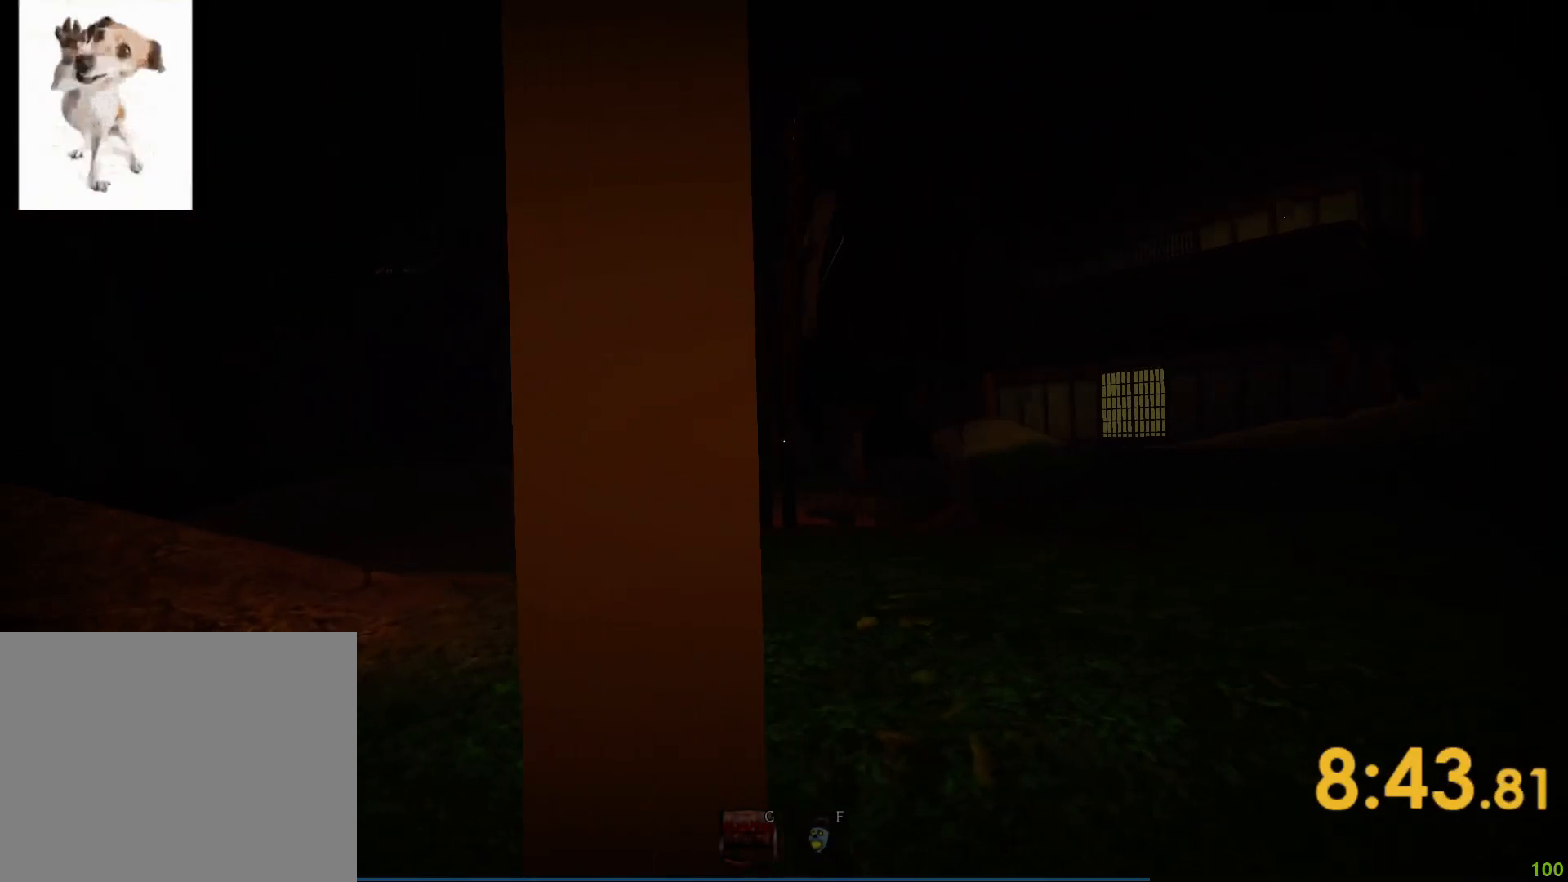
{"keys": ["d", "shift", "w"], "events": [[283, "w", "down"], [383, "shift", "down"]]}
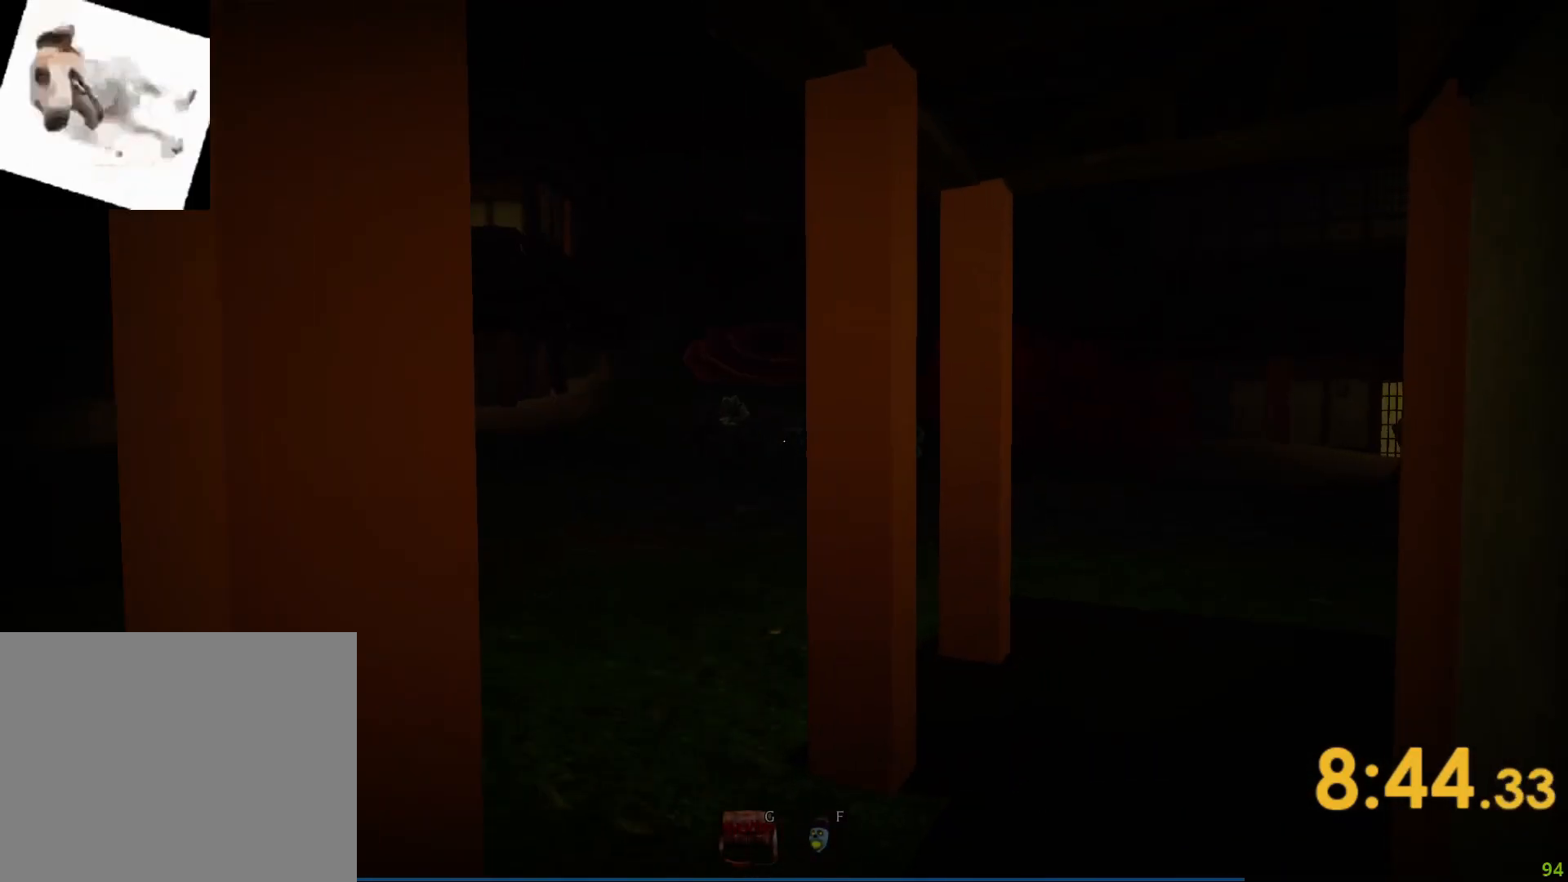
{"keys": ["d", "shift", "w"], "events": []}
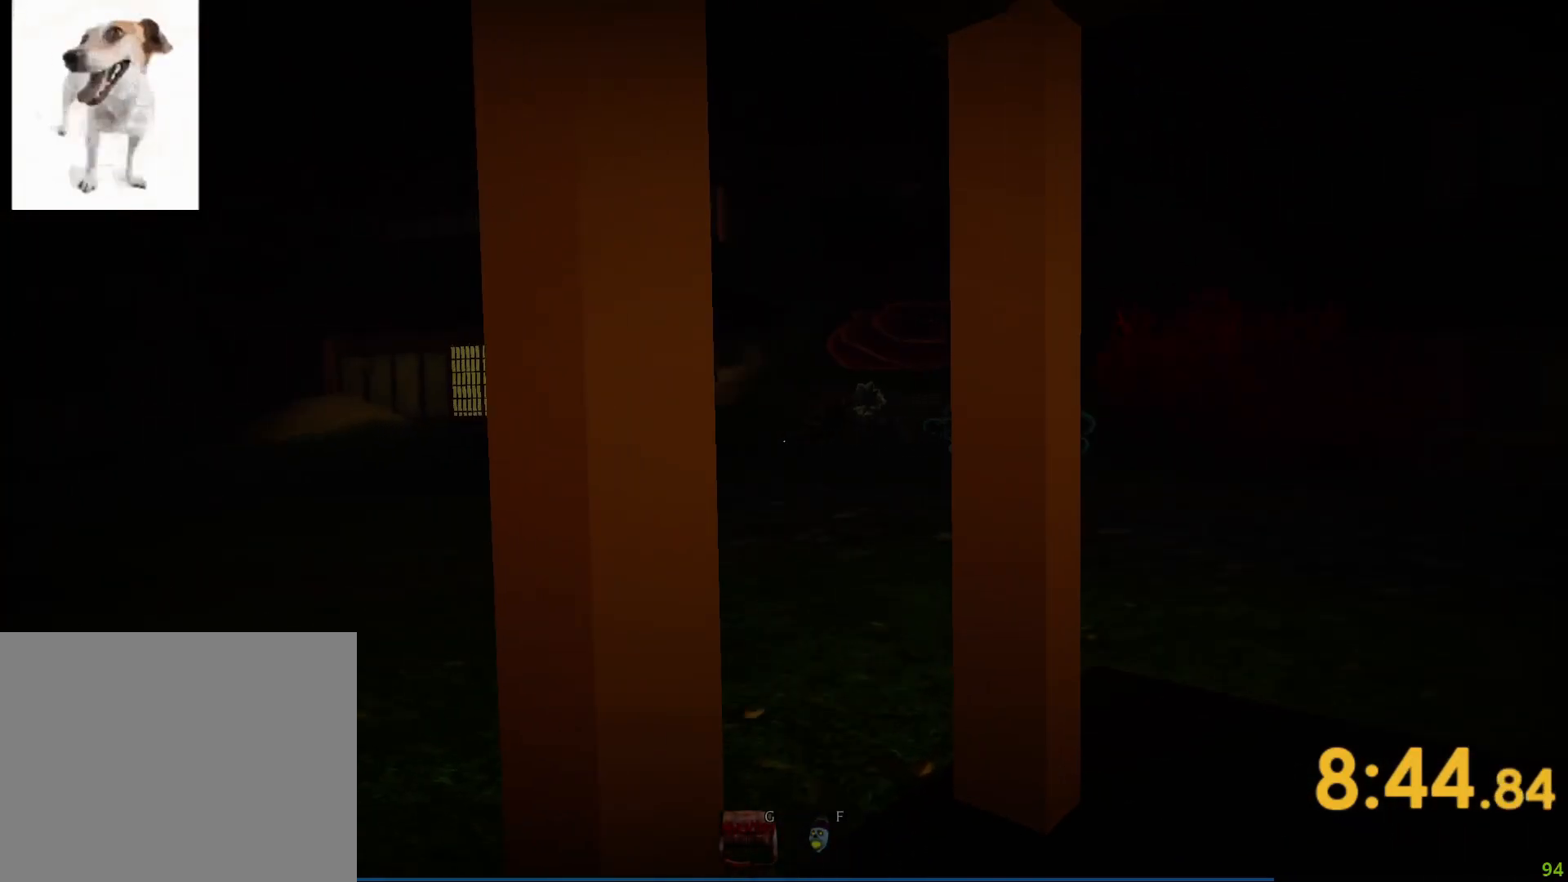
{"keys": ["d", "shift", "w"], "events": []}
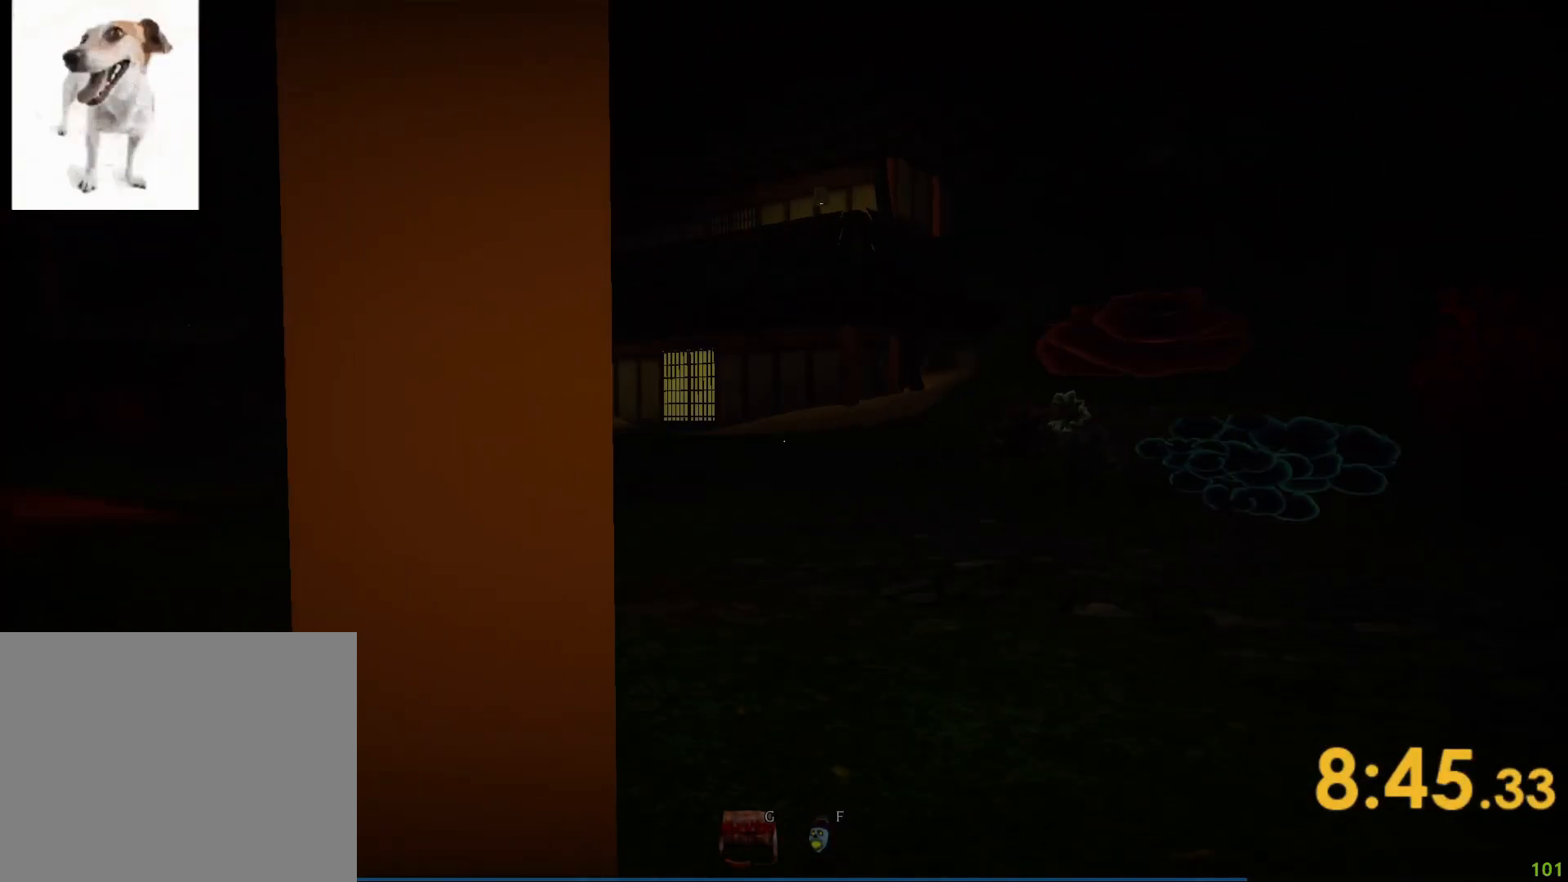
{"keys": ["d", "shift", "w"], "events": [[17, "w", "up"], [483, "w", "down"]]}
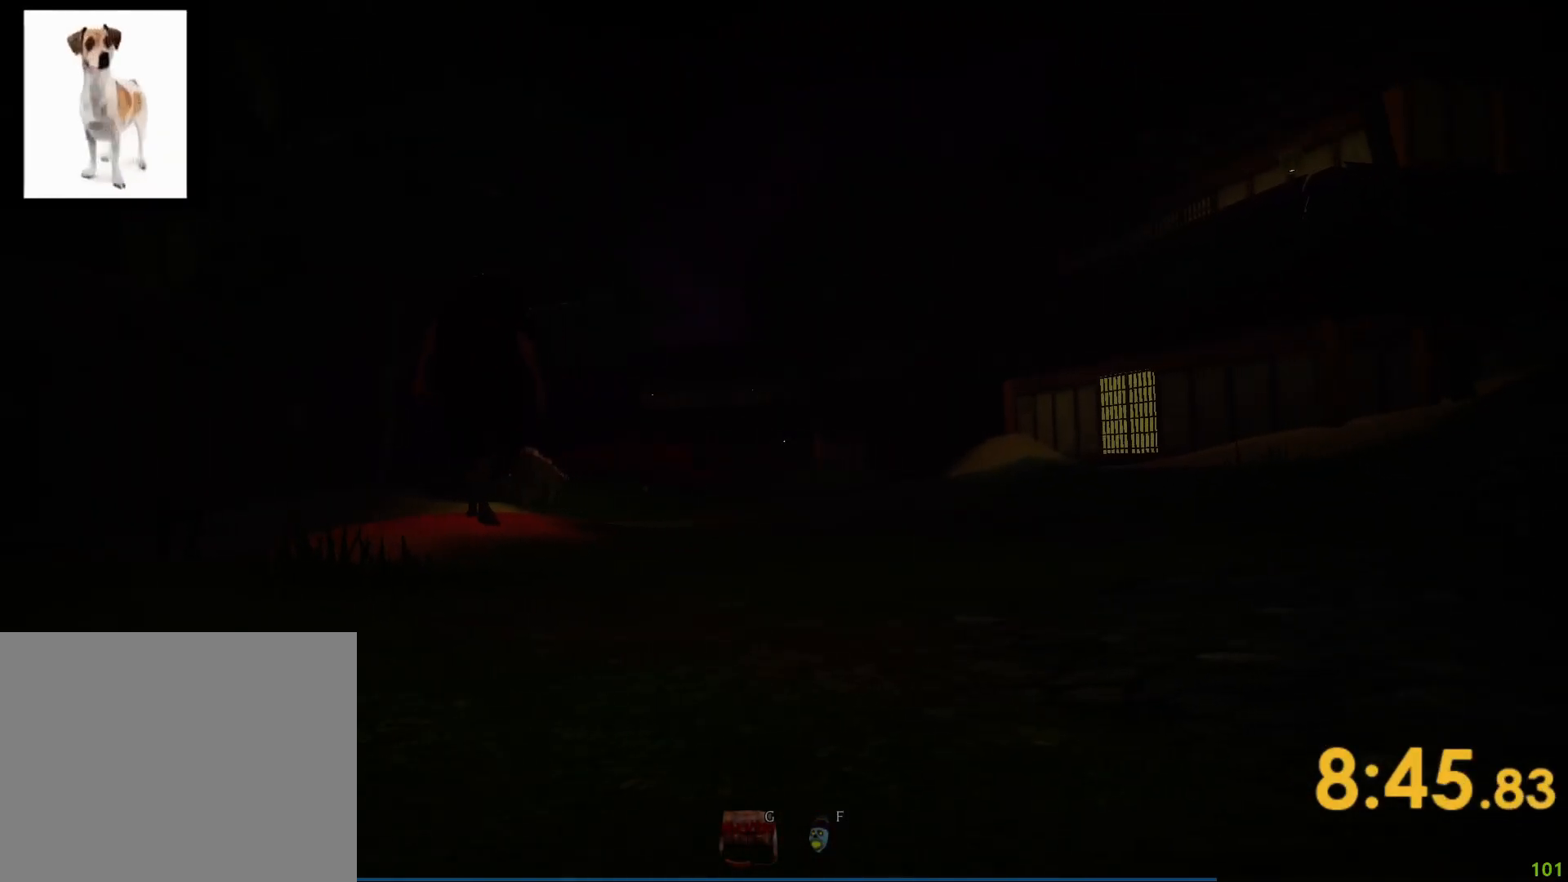
{"keys": ["shift", "w"], "events": [[250, "d", "up"], [367, "d", "down"], [483, "d", "up"]]}
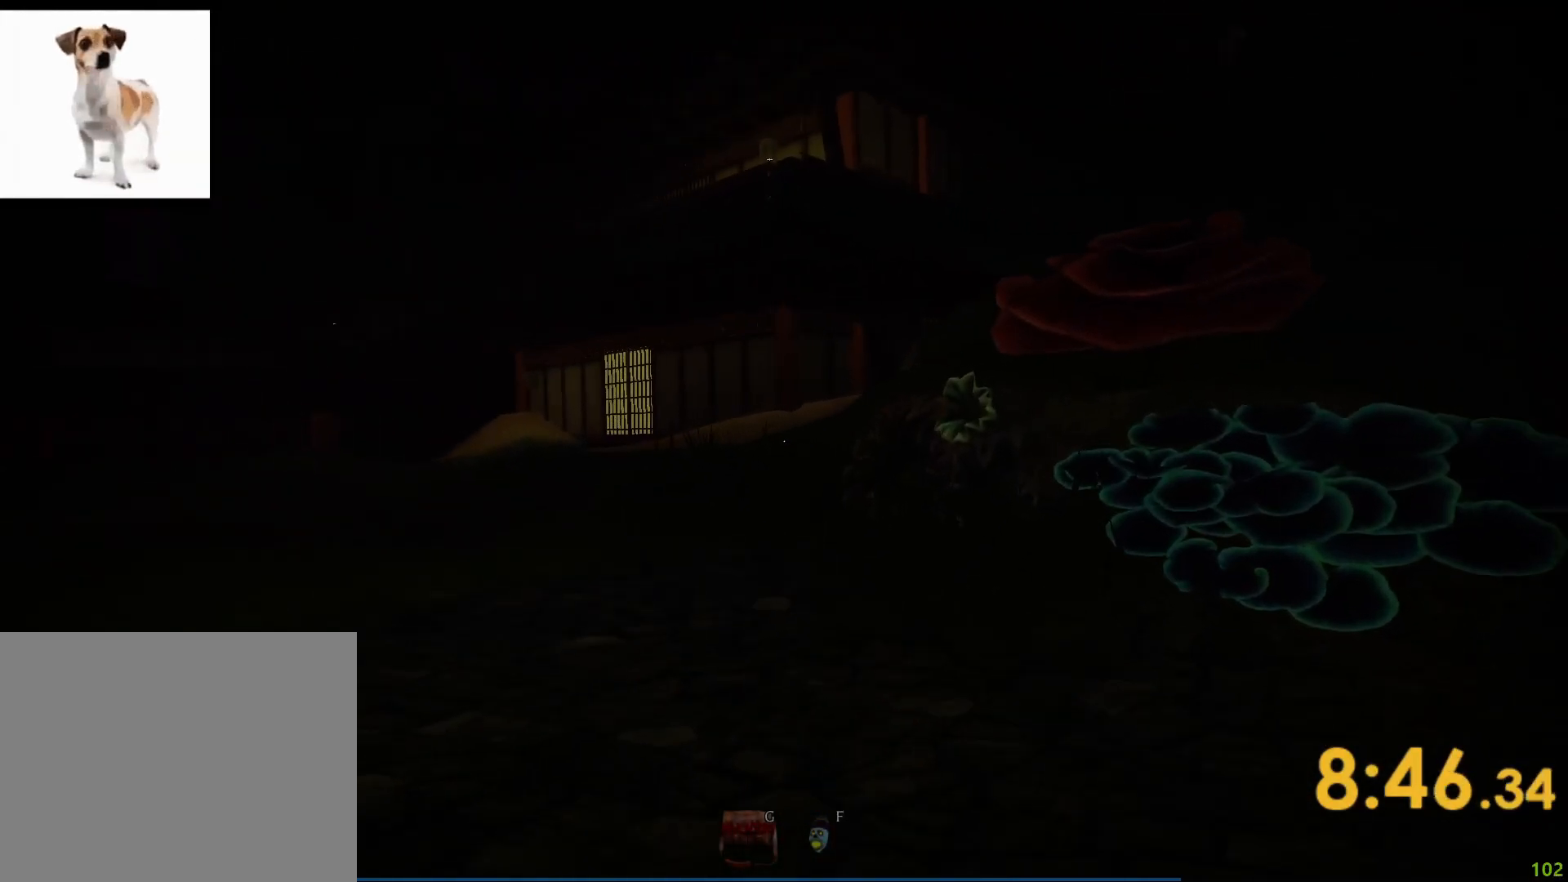
{"keys": ["d", "shift", "w"], "events": [[17, "d", "down"]]}
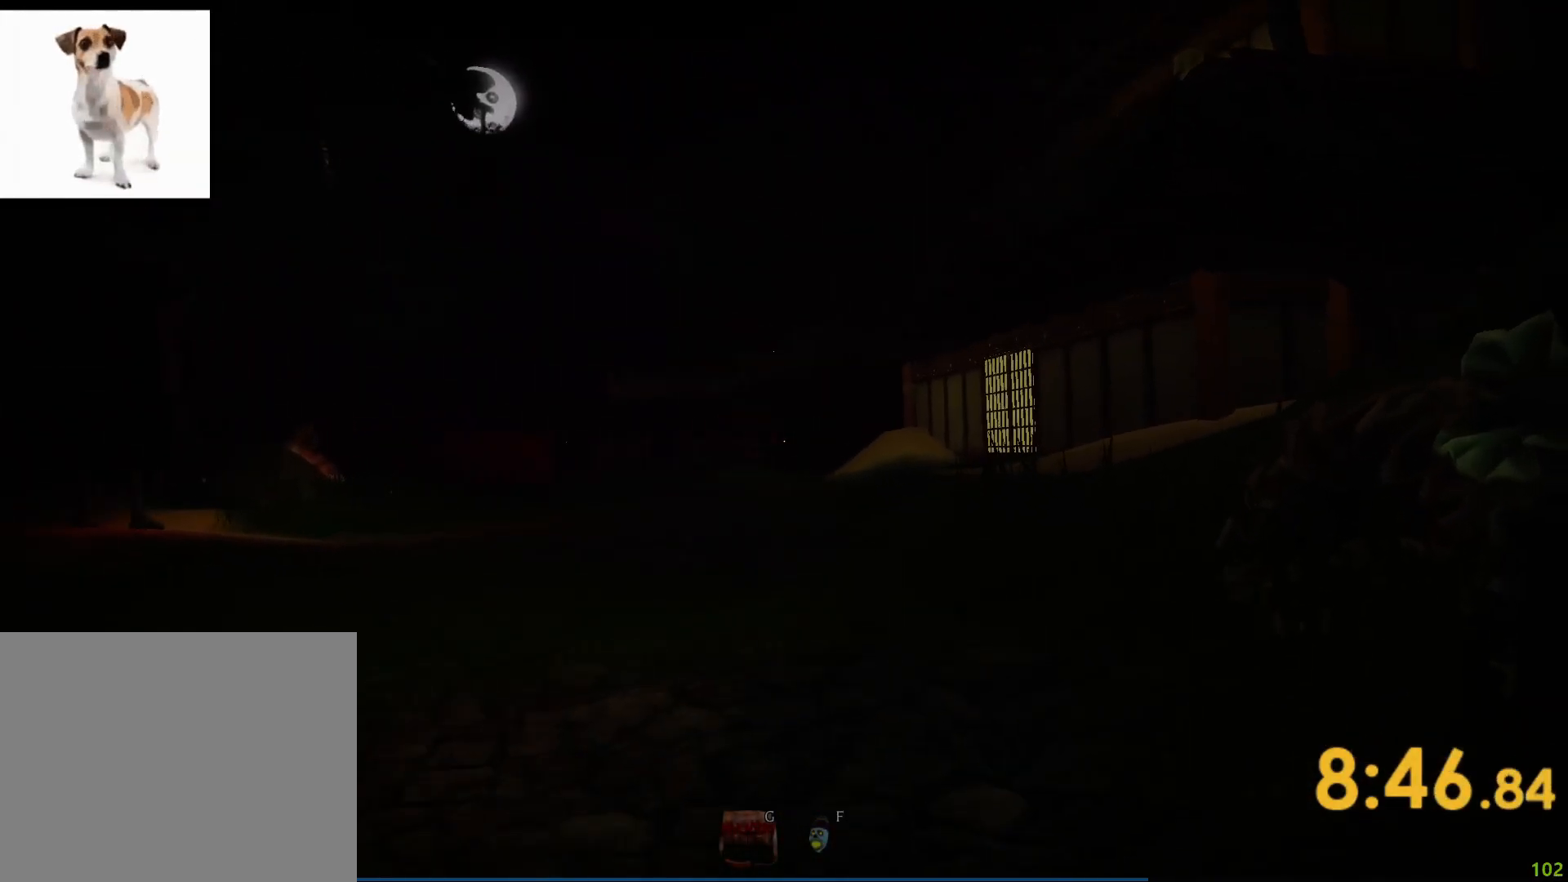
{"keys": ["d", "shift", "w"], "events": []}
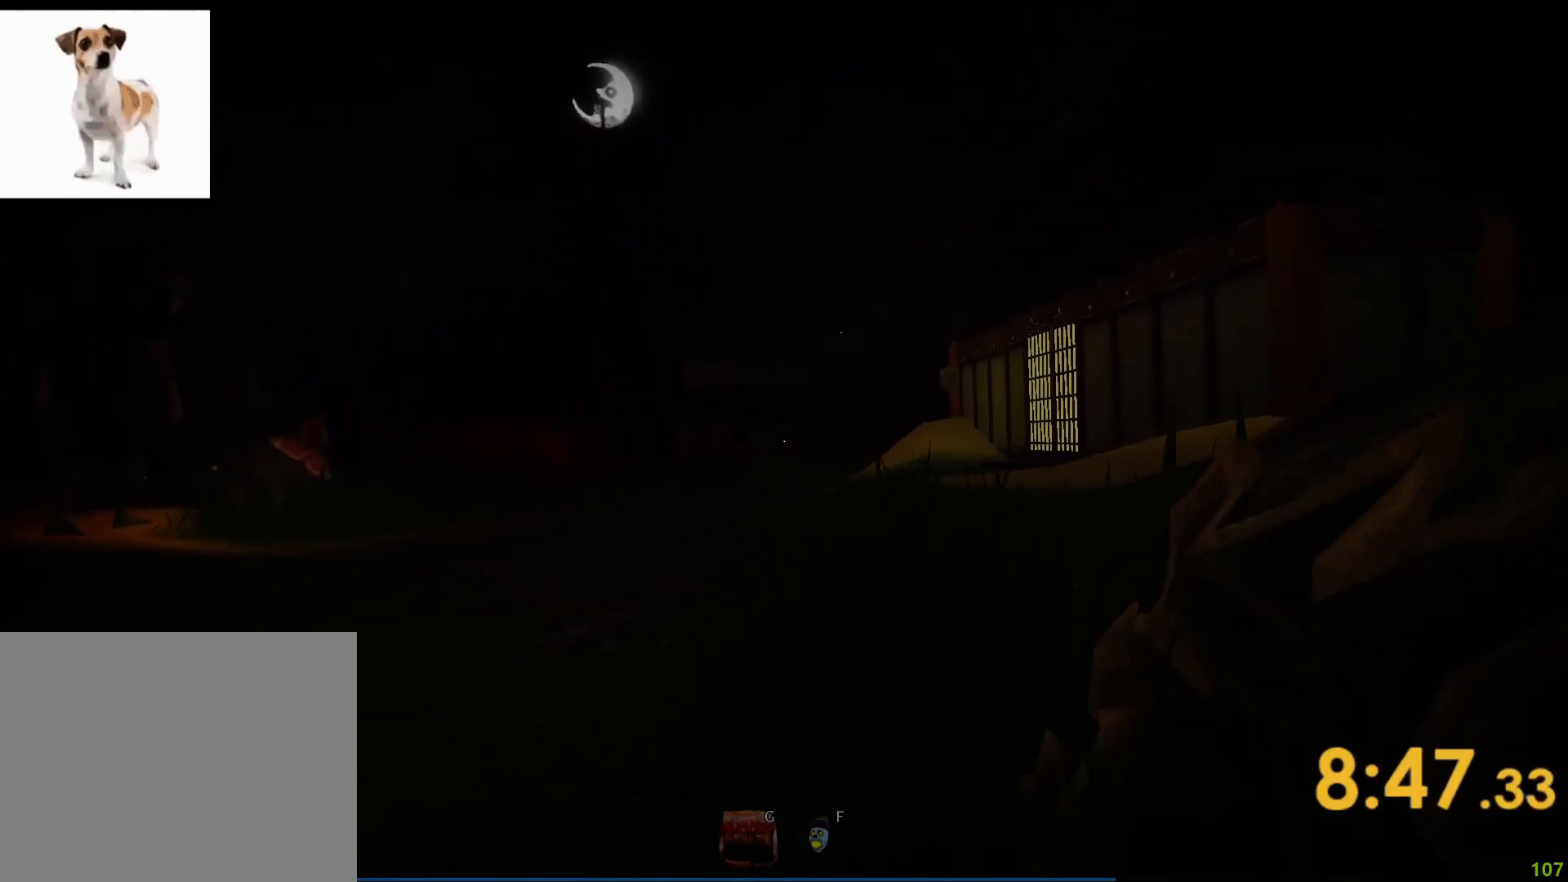
{"keys": ["d", "shift", "w"], "events": []}
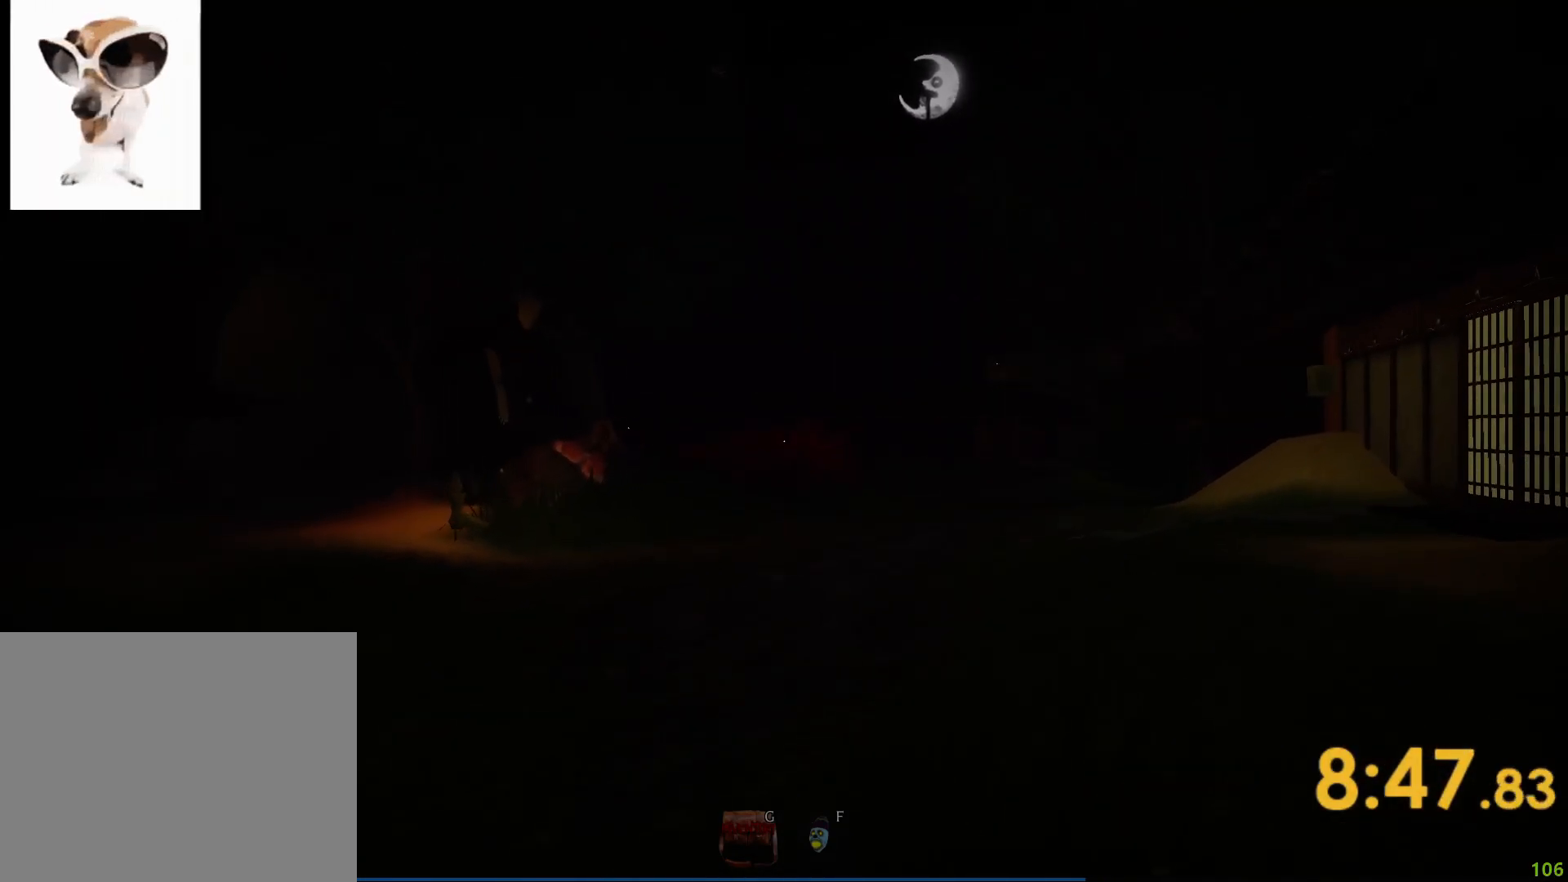
{"keys": ["d", "shift", "w"], "events": []}